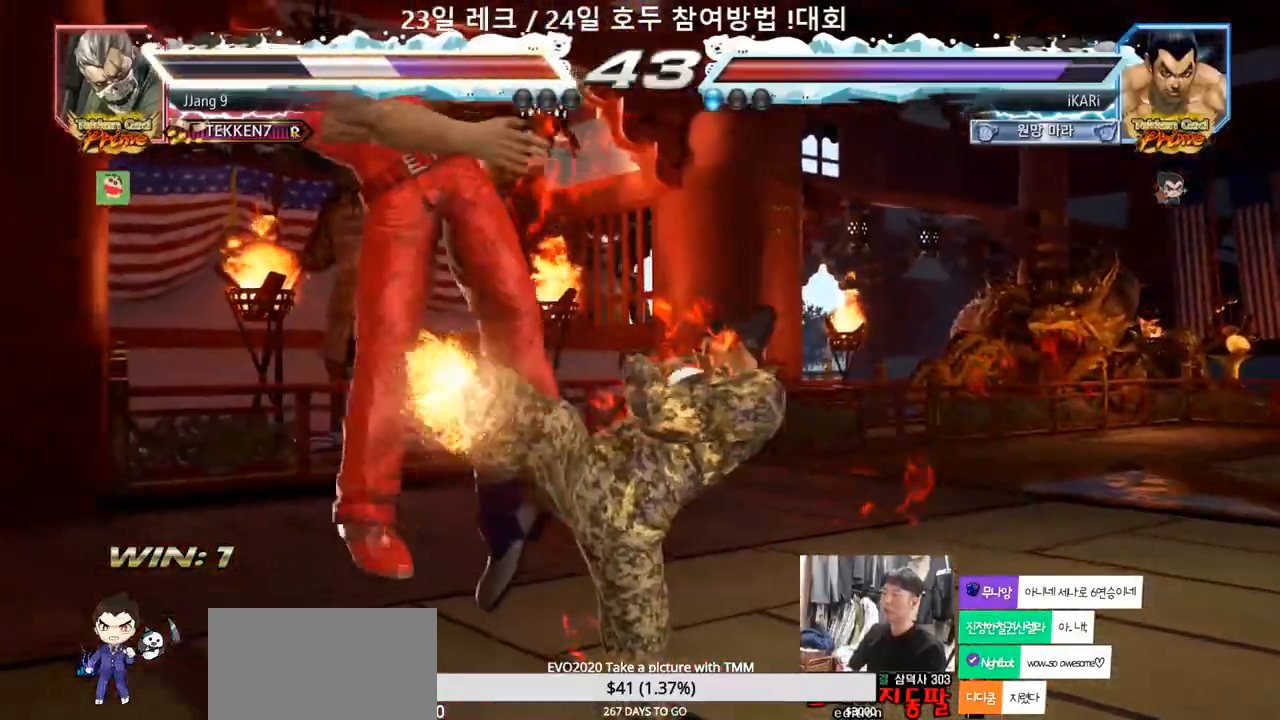
Gameplay with a controller (arcade stick); each line is a JSON object with the inputs held at the frame after it. "events" lists button and stick changes between this image and that frame as [ms after this image, input, new state], when the widget could be followed in between. Not read: L3 R3.
{"buttons": [], "left_stick": "center", "events": [[50, "TRIANGLE", "up"], [333, "left_stick", "left"], [383, "left_stick", "center"], [400, "SQUARE", "down"], [433, "SQUARE", "up"]]}
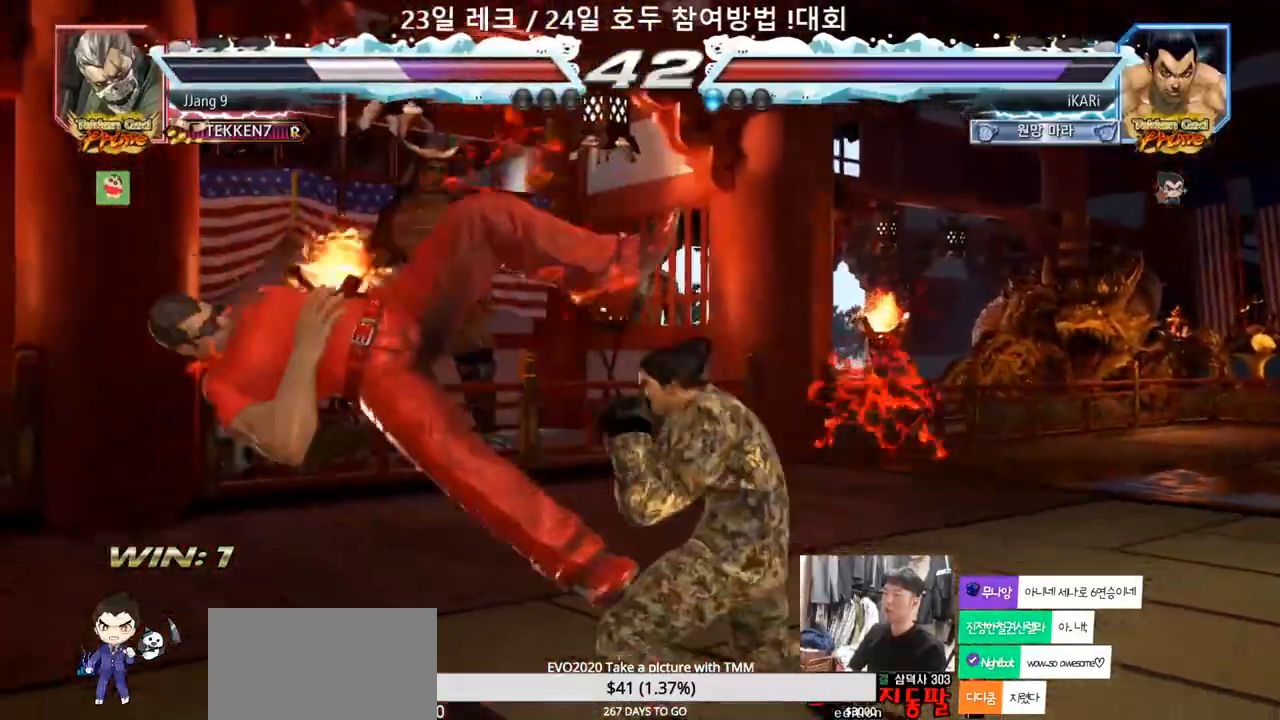
{"buttons": ["TRIANGLE"], "left_stick": "right", "events": [[183, "left_stick", "left"], [250, "left_stick", "center"], [350, "left_stick", "left"], [400, "left_stick", "center"], [450, "left_stick", "right"], [467, "TRIANGLE", "down"]]}
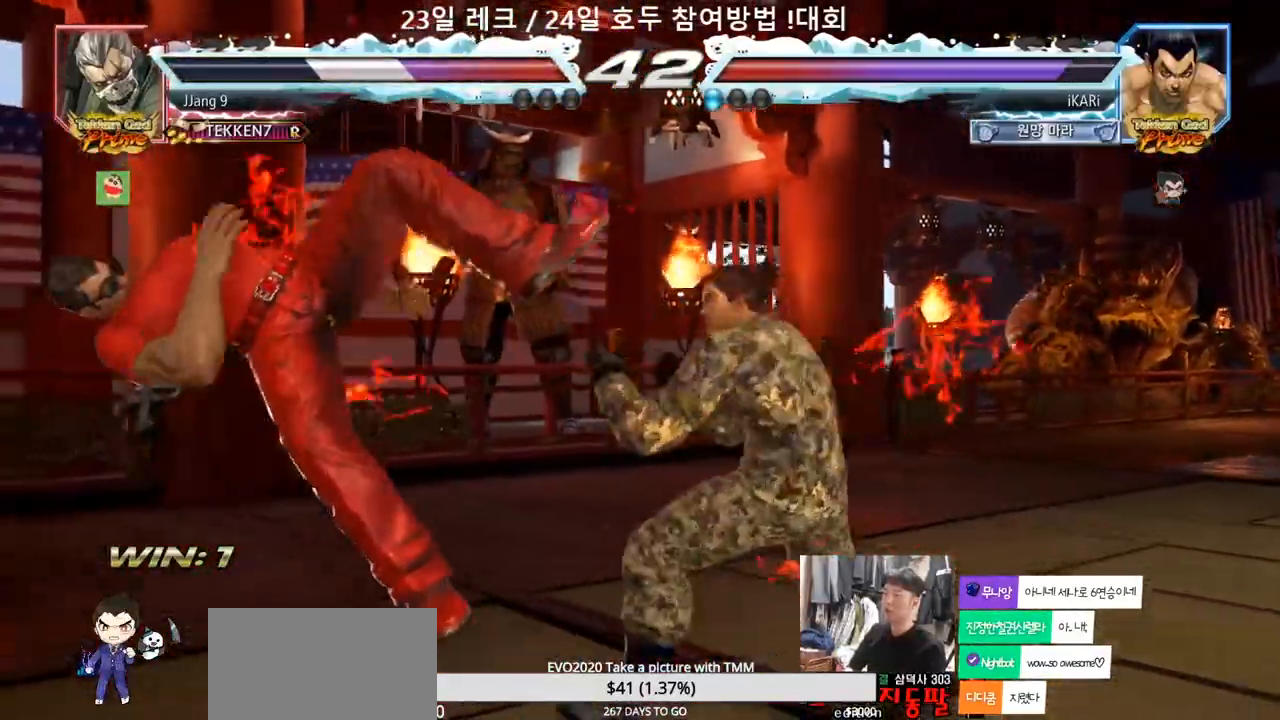
{"buttons": ["TRIANGLE"], "left_stick": "right", "events": [[17, "TRIANGLE", "up"], [150, "SQUARE", "down"], [167, "SQUARE", "up"], [233, "SQUARE", "down"], [300, "SQUARE", "up"], [417, "TRIANGLE", "down"]]}
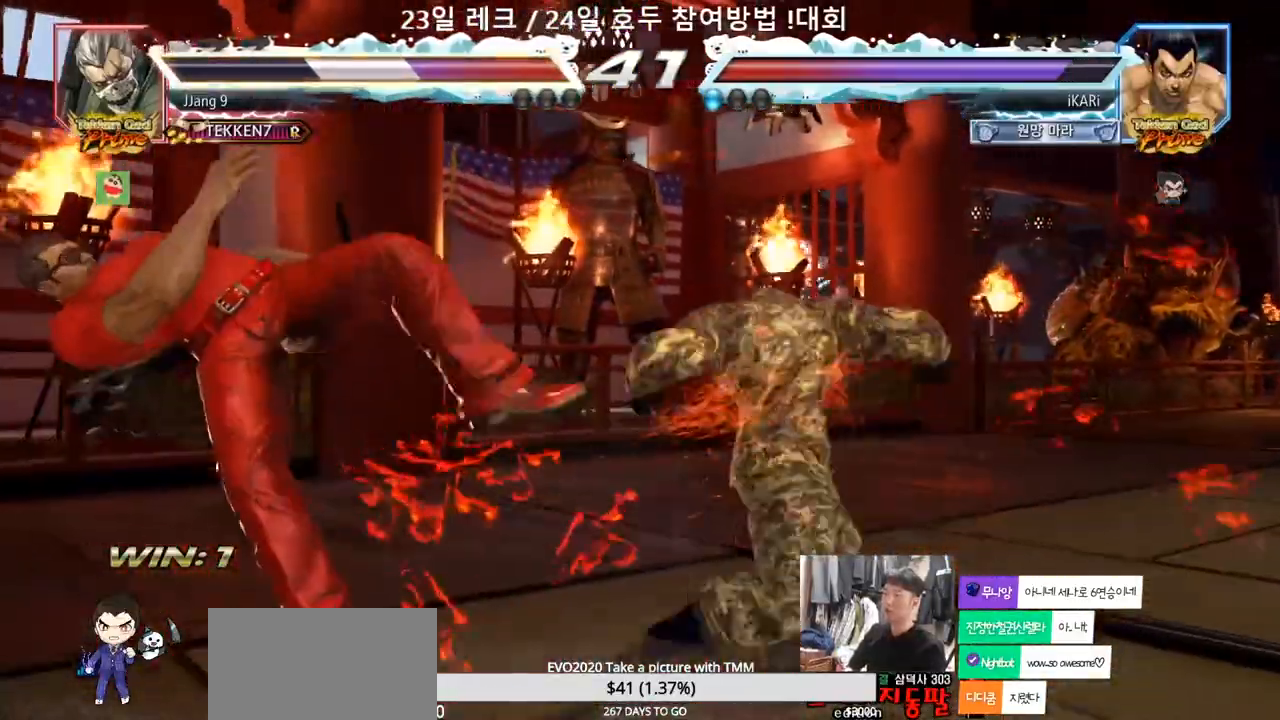
{"buttons": [], "left_stick": "center", "events": [[33, "TRIANGLE", "up"], [83, "TRIANGLE", "down"], [233, "TRIANGLE", "up"], [283, "left_stick", "center"]]}
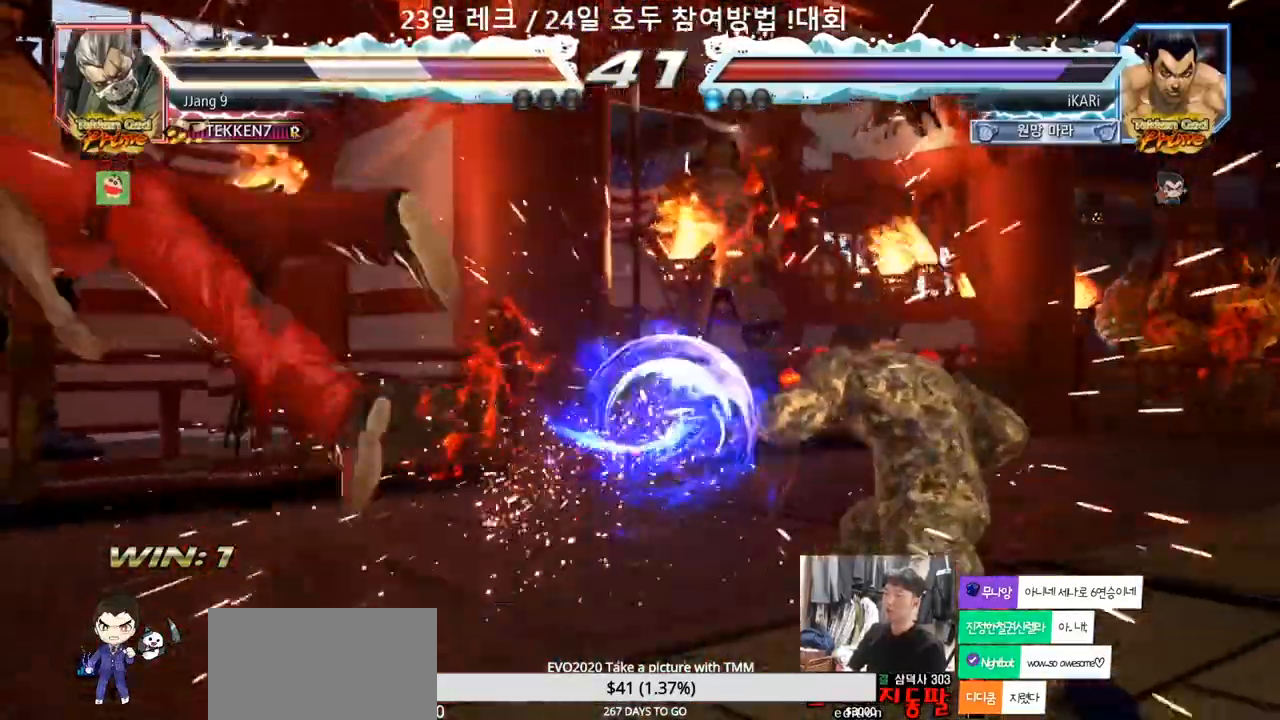
{"buttons": [], "left_stick": "left", "events": [[300, "left_stick", "left"]]}
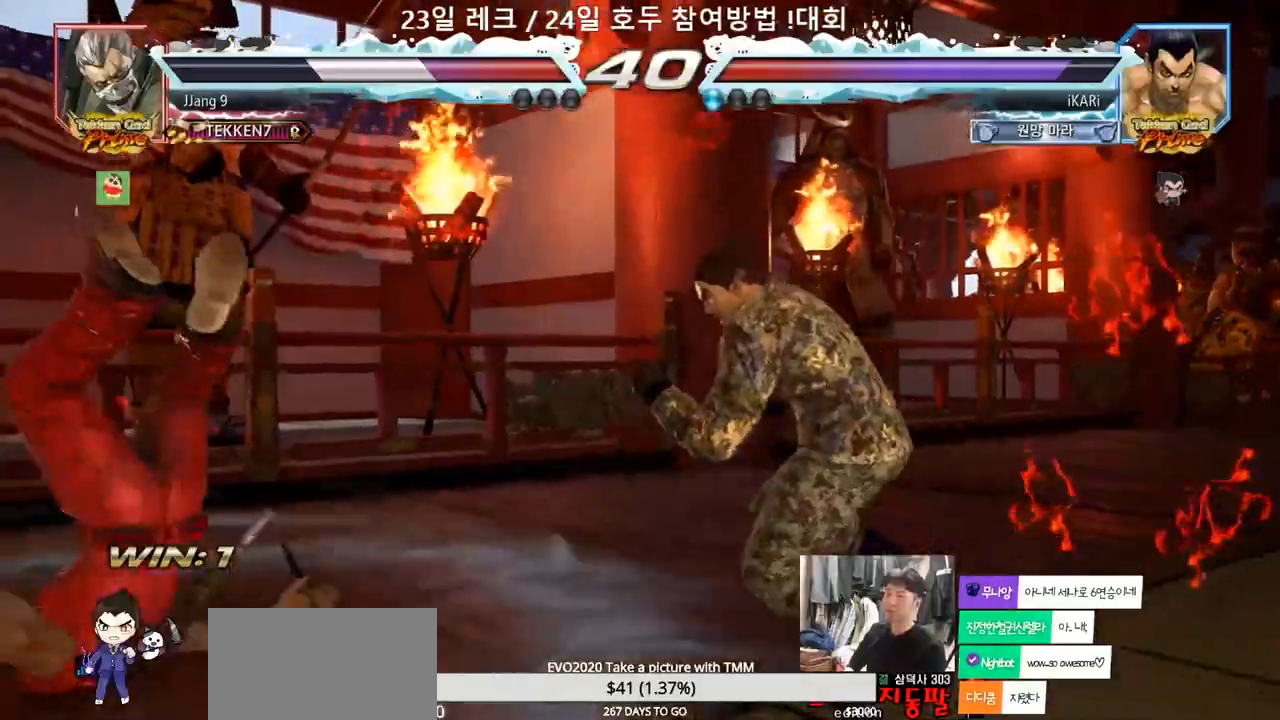
{"buttons": [], "left_stick": "down-left", "events": [[100, "SQUARE", "down"], [100, "left_stick", "down-left"], [167, "SQUARE", "up"], [233, "CIRCLE", "down"], [317, "CIRCLE", "up"]]}
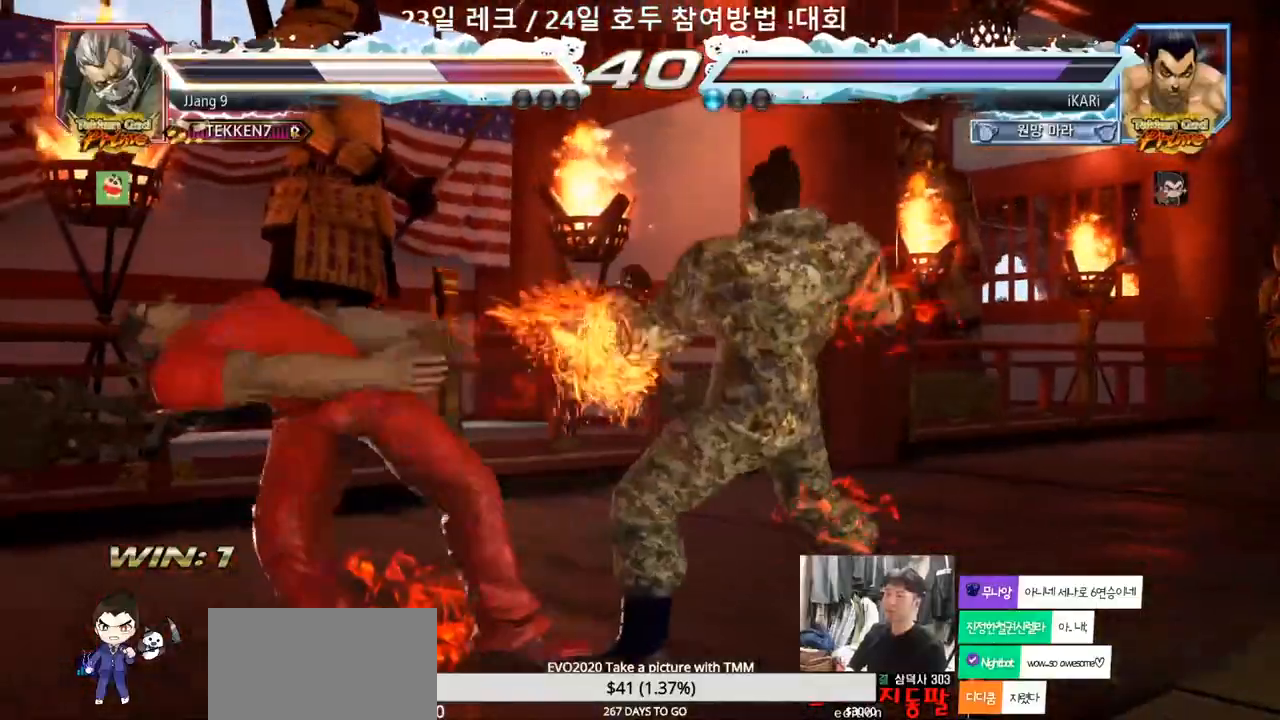
{"buttons": [], "left_stick": "center", "events": [[17, "TRIANGLE", "down"], [267, "left_stick", "center"], [300, "TRIANGLE", "up"]]}
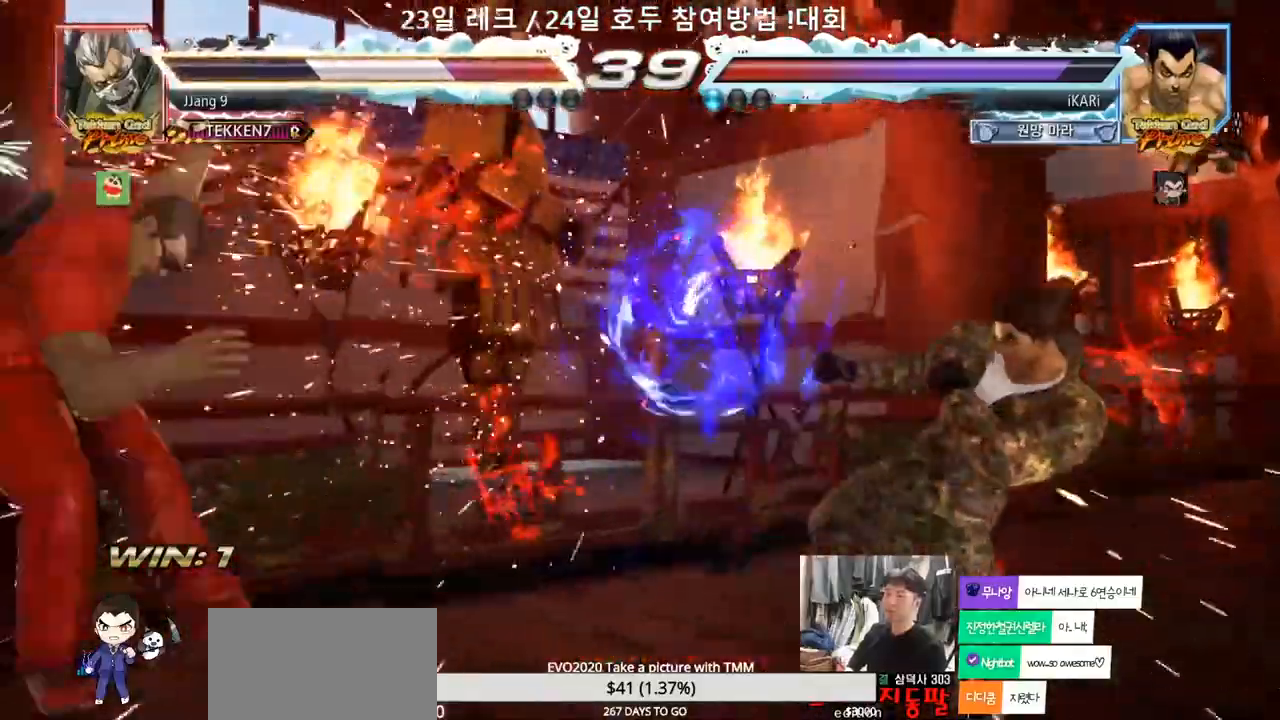
{"buttons": [], "left_stick": "right", "events": [[133, "left_stick", "left"], [183, "left_stick", "center"], [250, "left_stick", "left"], [400, "left_stick", "right"]]}
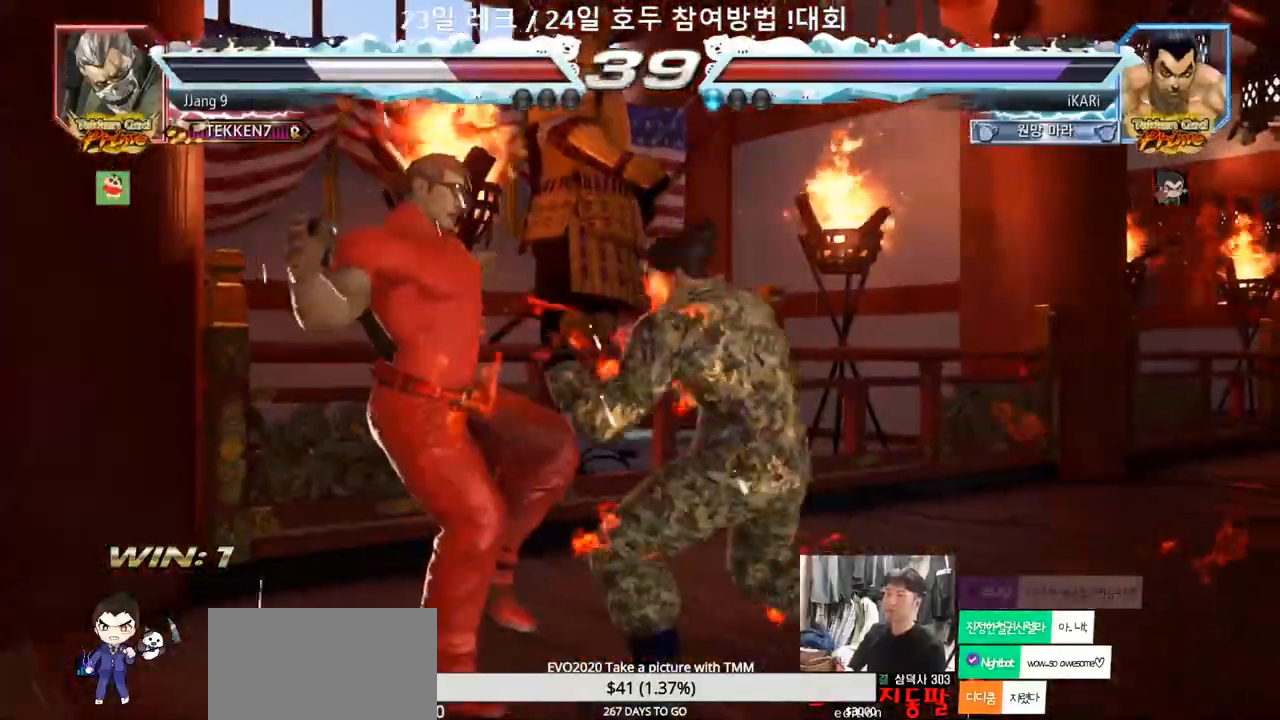
{"buttons": [], "left_stick": "center", "events": [[83, "CIRCLE", "down"], [150, "CIRCLE", "up"], [200, "left_stick", "center"], [350, "left_stick", "right"], [483, "left_stick", "center"]]}
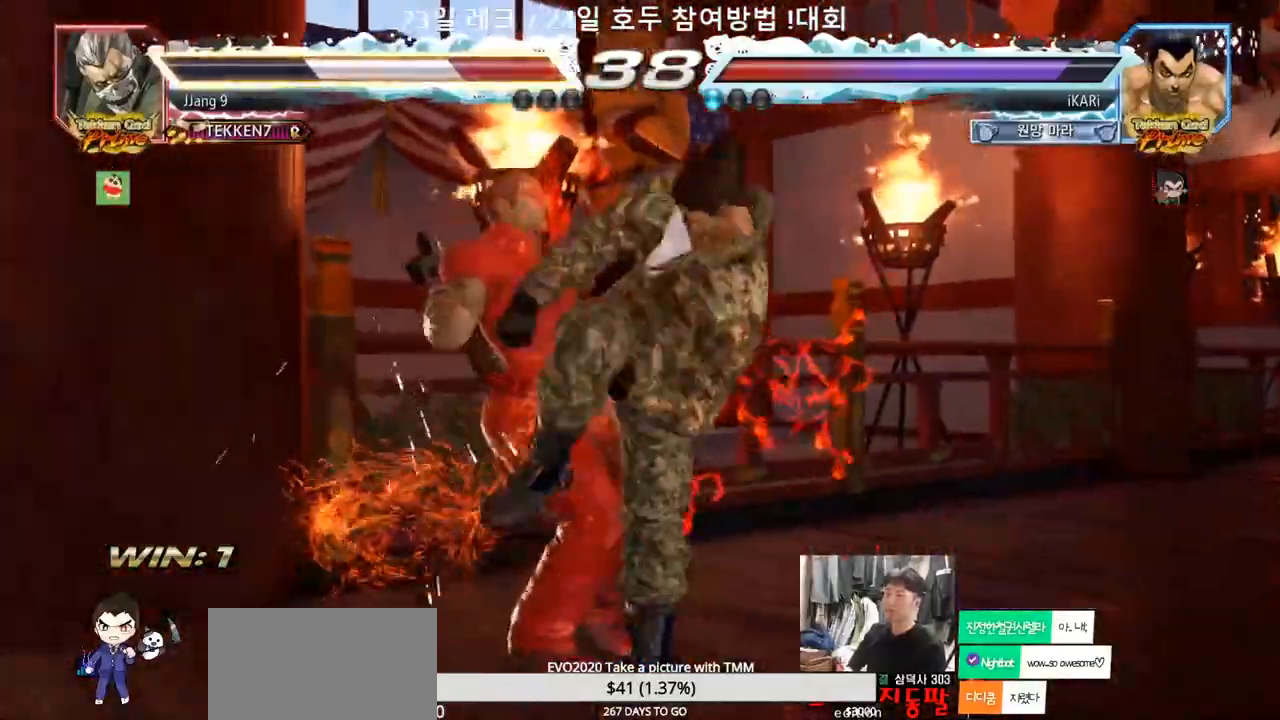
{"buttons": ["CIRCLE"], "left_stick": "down-left", "events": [[50, "left_stick", "left"], [283, "left_stick", "down-left"], [350, "SQUARE", "down"], [417, "SQUARE", "up"], [500, "CIRCLE", "down"]]}
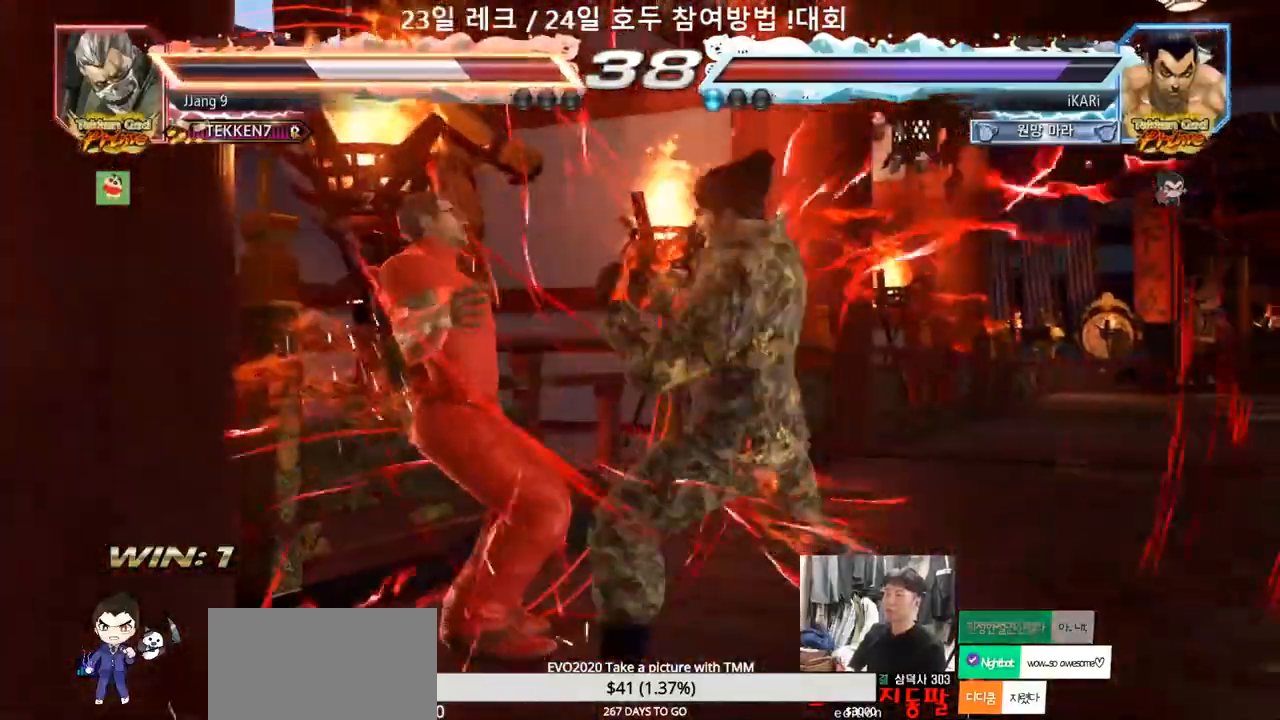
{"buttons": ["TRIANGLE"], "left_stick": "down-left", "events": [[67, "CIRCLE", "up"], [183, "TRIANGLE", "down"], [317, "TRIANGLE", "up"], [367, "TRIANGLE", "down"]]}
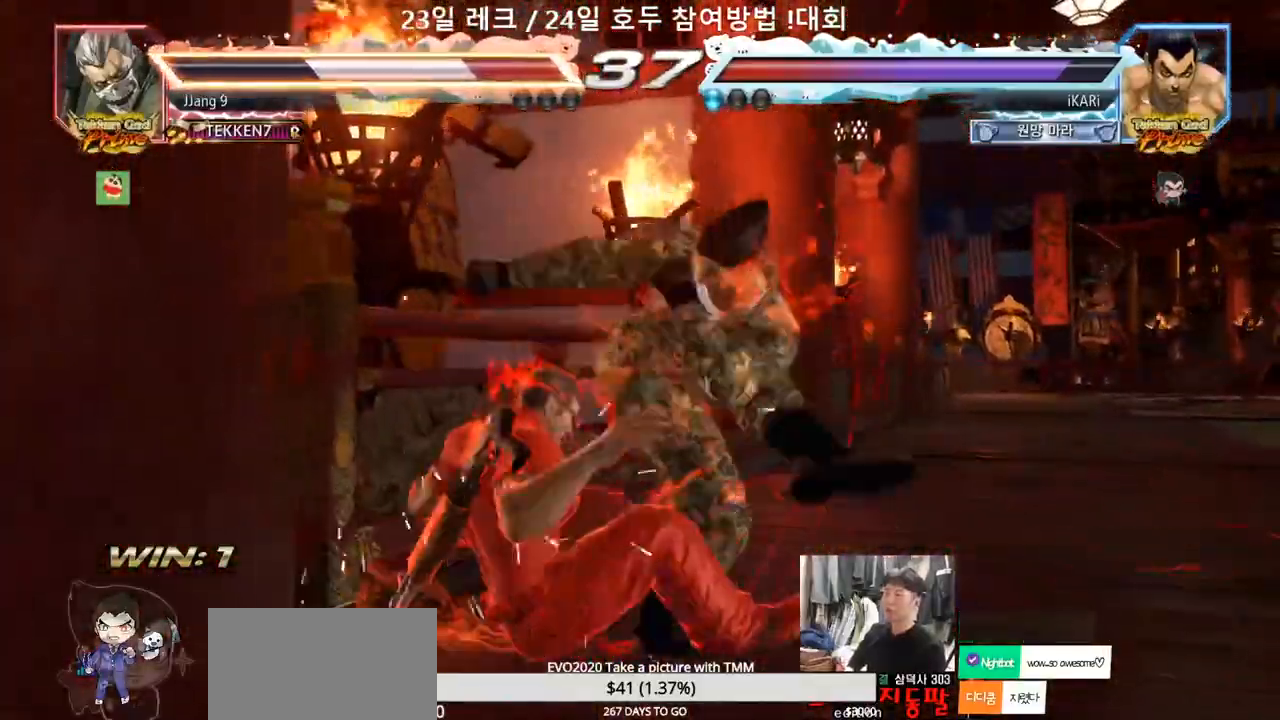
{"buttons": [], "left_stick": "center", "events": [[17, "TRIANGLE", "up"], [83, "TRIANGLE", "down"], [83, "left_stick", "center"], [183, "TRIANGLE", "up"], [383, "left_stick", "up"], [450, "left_stick", "center"]]}
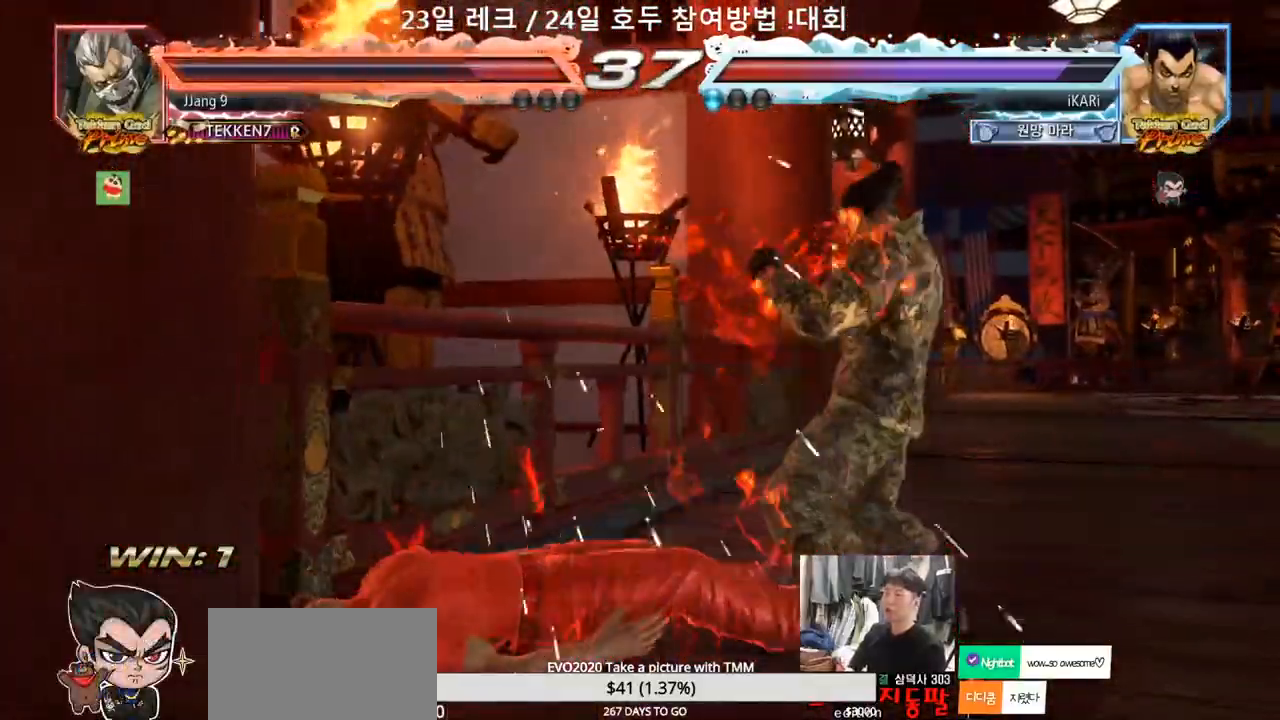
{"buttons": [], "left_stick": "right", "events": [[200, "left_stick", "left"], [433, "left_stick", "right"]]}
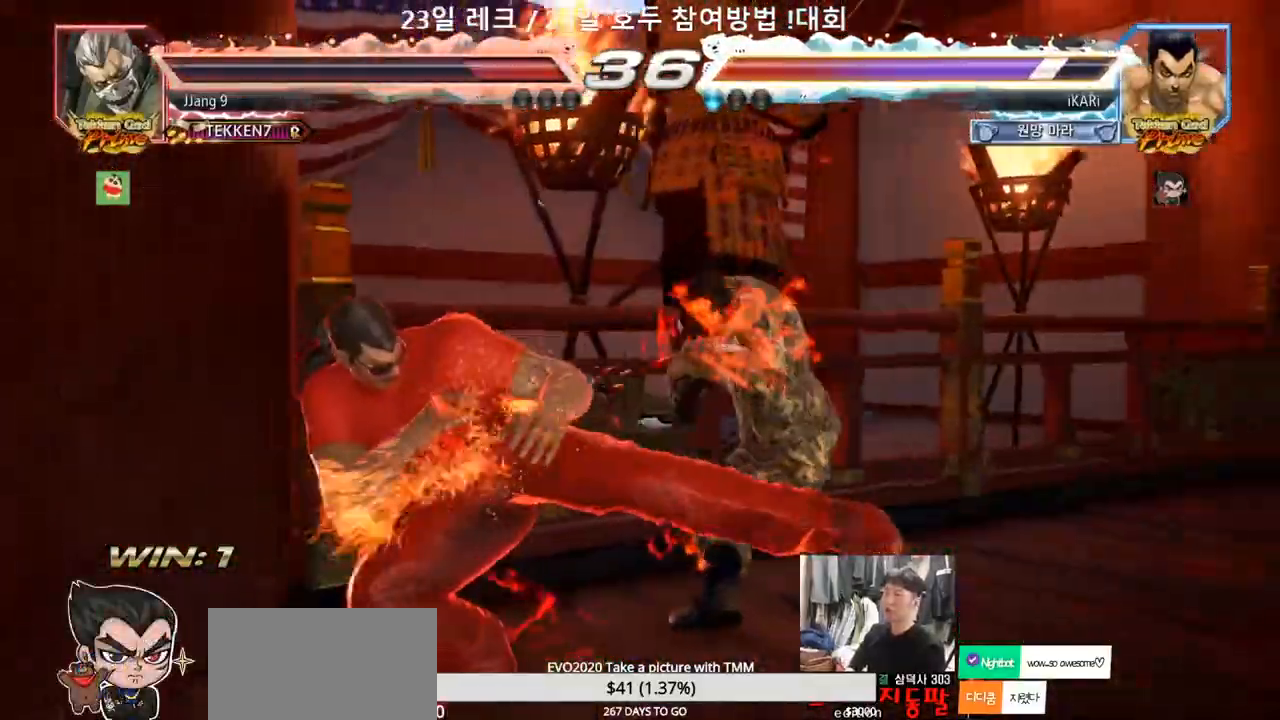
{"buttons": [], "left_stick": "left", "events": [[83, "left_stick", "center"], [233, "left_stick", "left"], [433, "TRIANGLE", "down"], [483, "TRIANGLE", "up"]]}
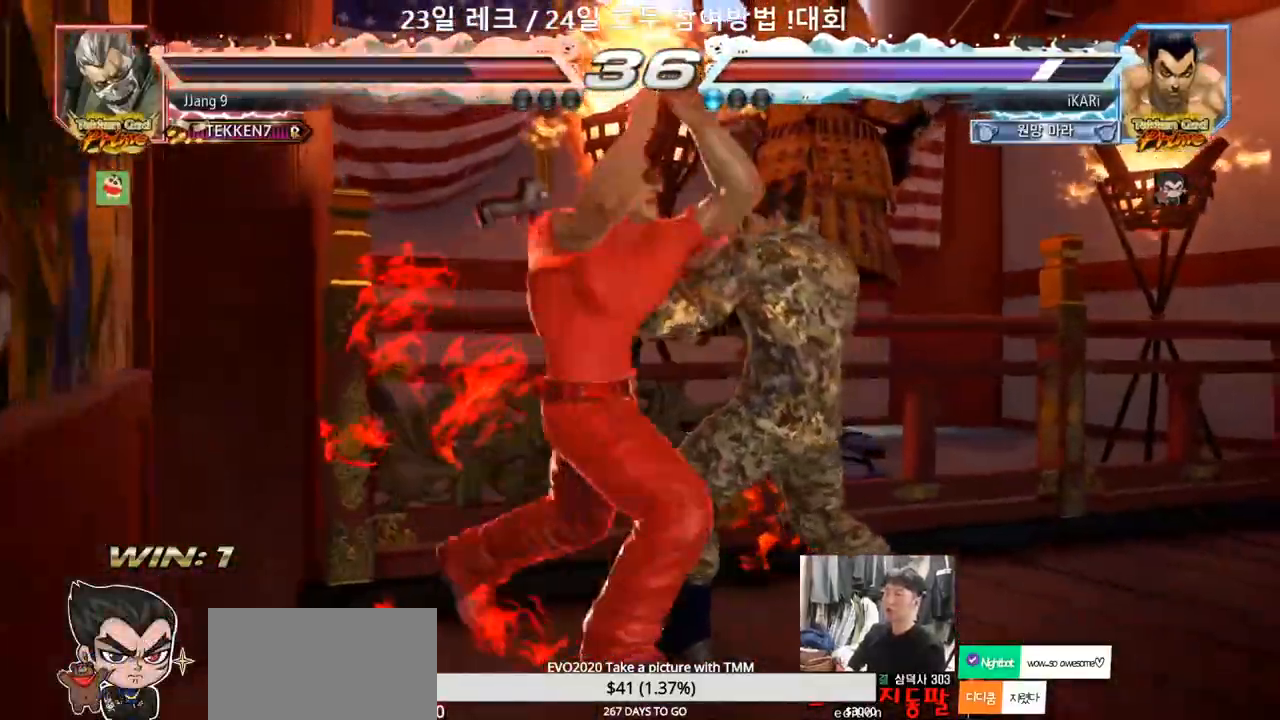
{"buttons": [], "left_stick": "center", "events": [[50, "left_stick", "center"]]}
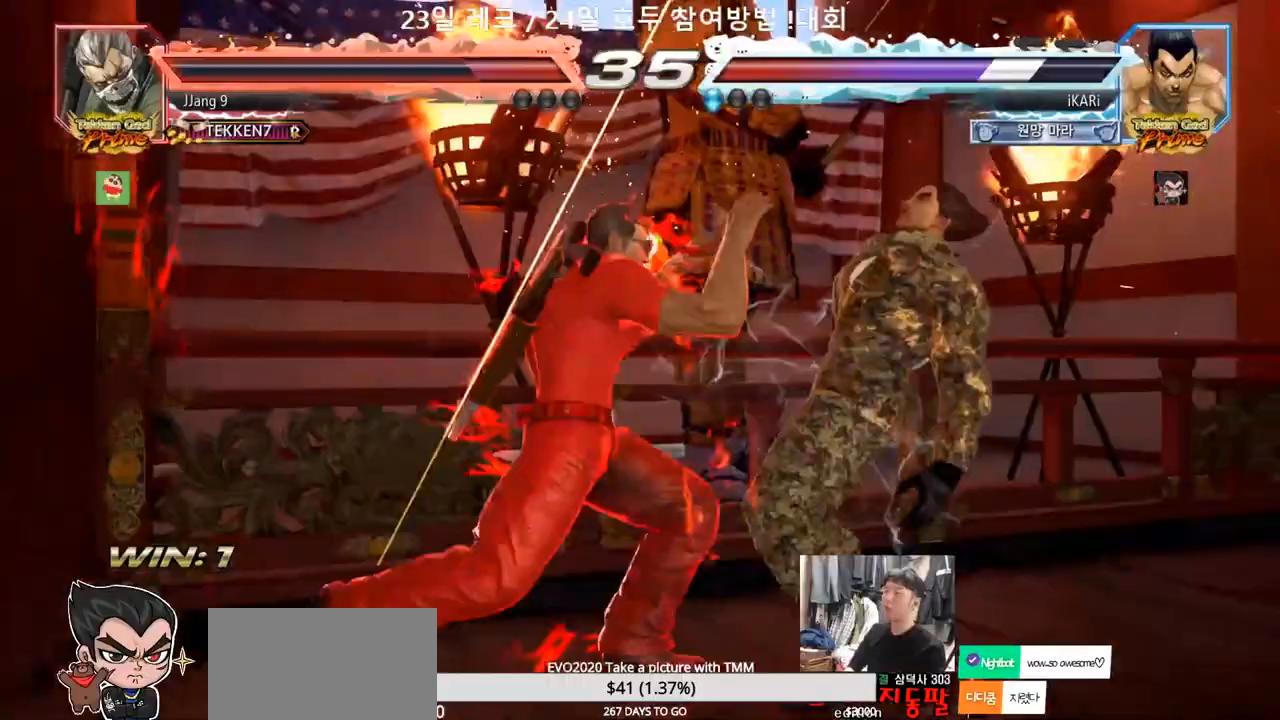
{"buttons": ["SQUARE"], "left_stick": "center", "events": [[67, "left_stick", "right"], [167, "TRIANGLE", "down"], [200, "SQUARE", "down"], [250, "TRIANGLE", "up"], [267, "SQUARE", "up"], [283, "left_stick", "center"], [333, "TRIANGLE", "down"], [417, "TRIANGLE", "up"], [500, "SQUARE", "down"]]}
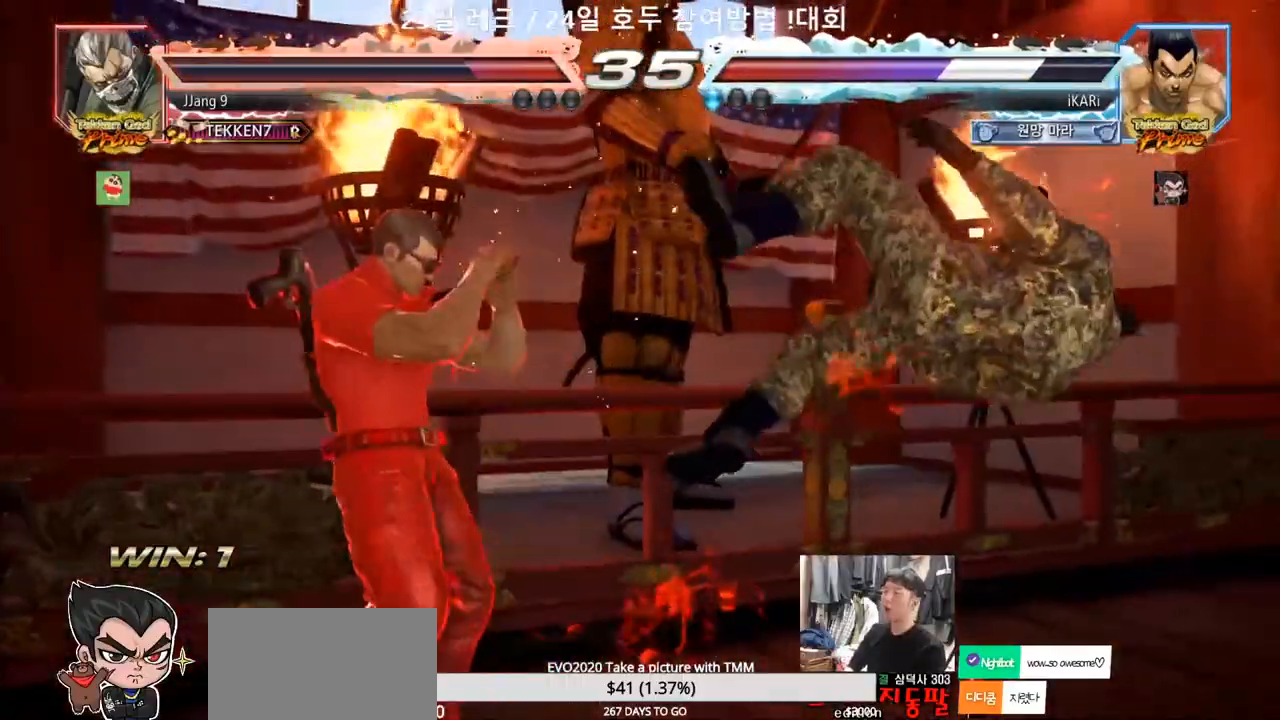
{"buttons": [], "left_stick": "center", "events": [[33, "TRIANGLE", "down"], [50, "SQUARE", "up"], [100, "SQUARE", "down"], [183, "SQUARE", "up"], [217, "SQUARE", "down"], [283, "SQUARE", "up"], [300, "TRIANGLE", "up"], [317, "SQUARE", "down"], [350, "TRIANGLE", "down"], [383, "SQUARE", "up"], [433, "SQUARE", "down"], [483, "SQUARE", "up"], [483, "TRIANGLE", "up"]]}
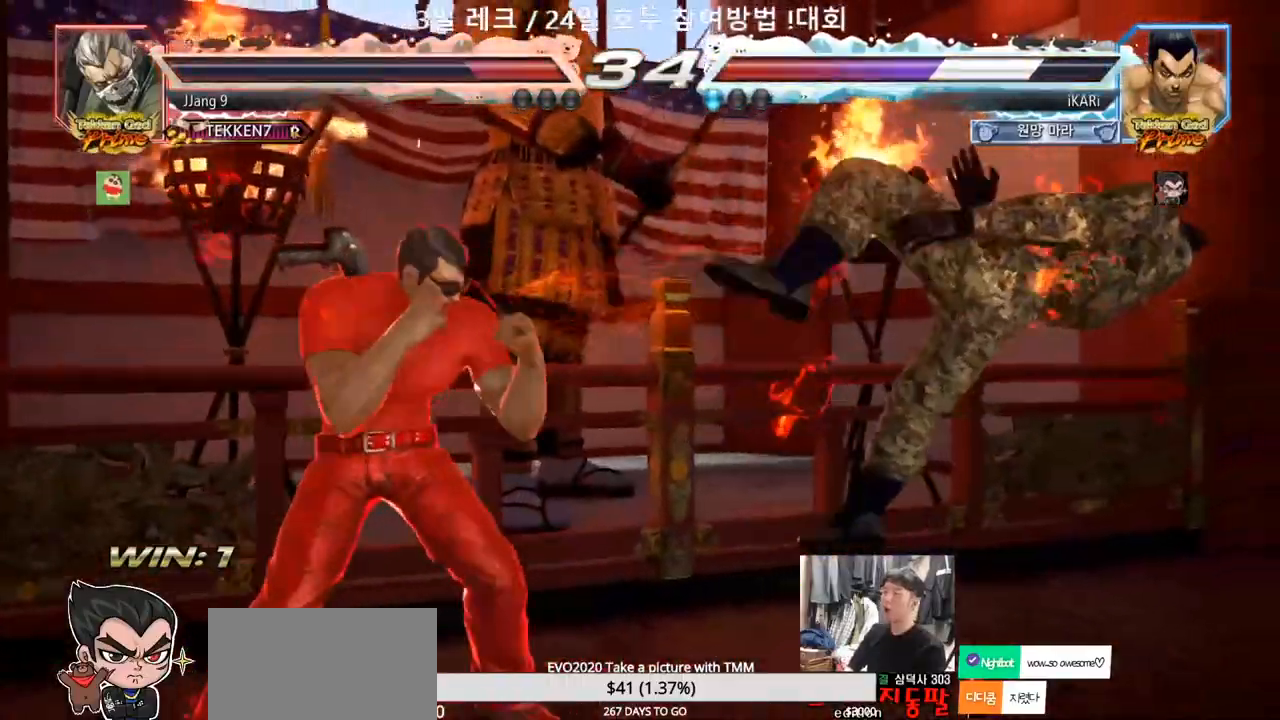
{"buttons": ["TRIANGLE"], "left_stick": "center", "events": [[117, "TRIANGLE", "down"], [133, "SQUARE", "down"], [150, "SQUARE", "up"], [183, "TRIANGLE", "up"], [267, "SQUARE", "down"], [267, "TRIANGLE", "down"], [333, "SQUARE", "up"], [333, "TRIANGLE", "up"], [383, "TRIANGLE", "down"], [417, "SQUARE", "down"], [483, "SQUARE", "up"]]}
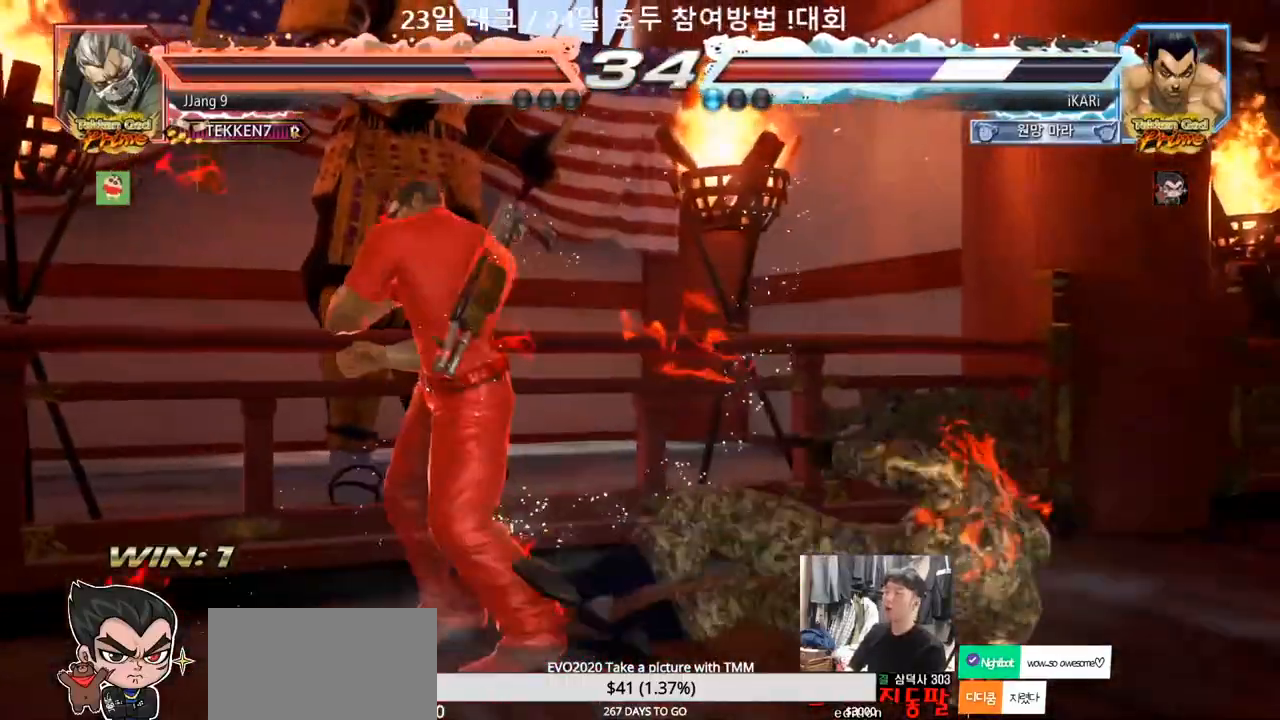
{"buttons": [], "left_stick": "right", "events": [[33, "TRIANGLE", "up"], [367, "left_stick", "right"], [417, "left_stick", "center"], [500, "left_stick", "right"]]}
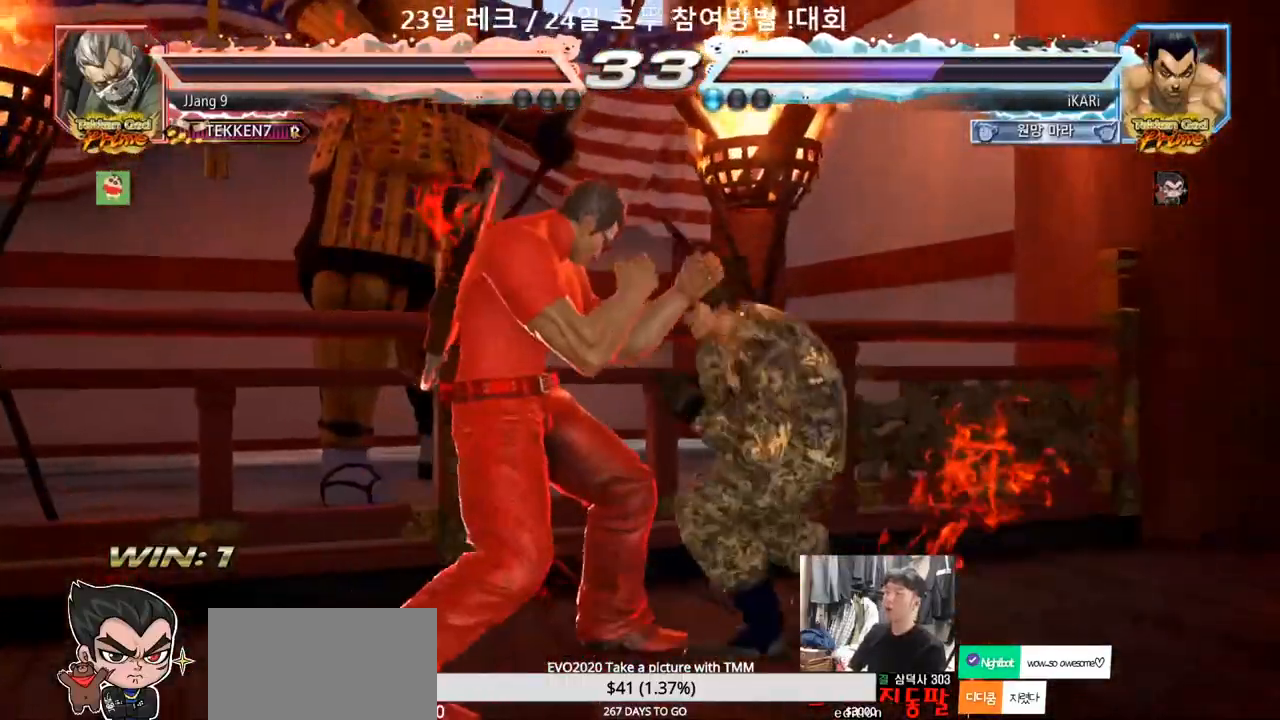
{"buttons": [], "left_stick": "down-left", "events": [[233, "left_stick", "center"], [350, "left_stick", "down-left"]]}
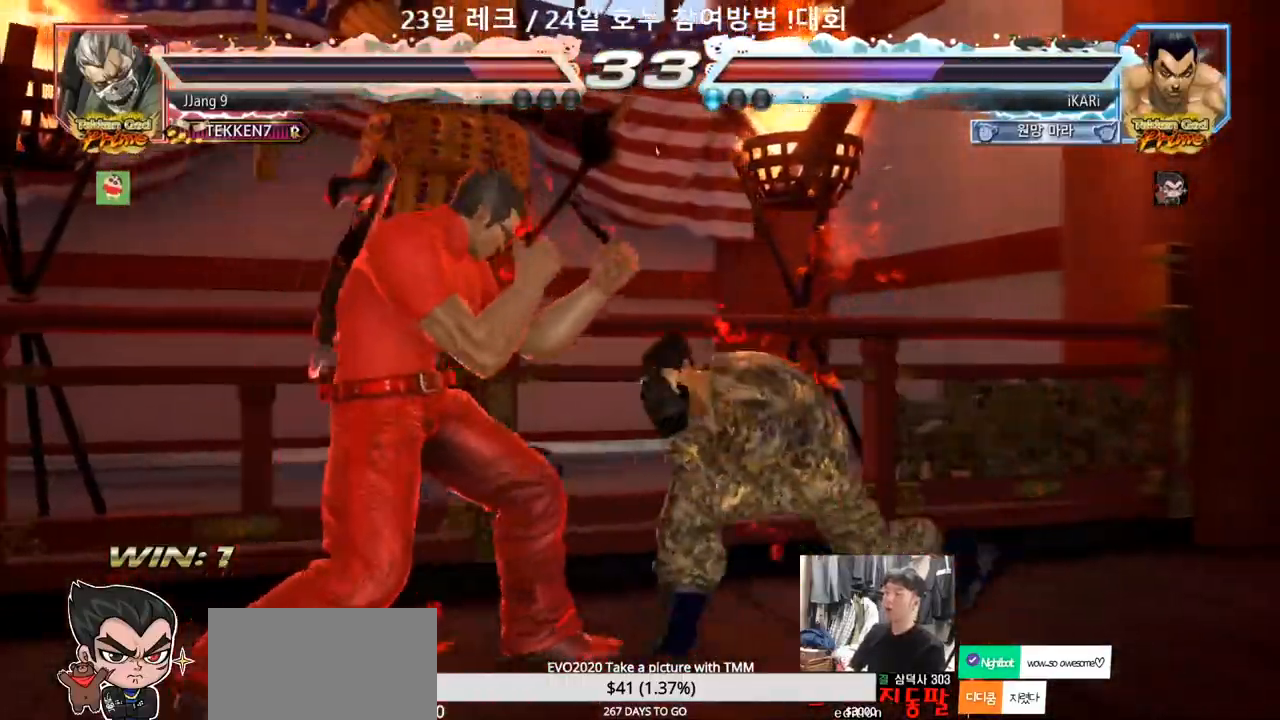
{"buttons": ["CIRCLE"], "left_stick": "center", "events": [[33, "R2", "down"], [83, "R2", "up"], [300, "left_stick", "center"], [350, "CIRCLE", "down"]]}
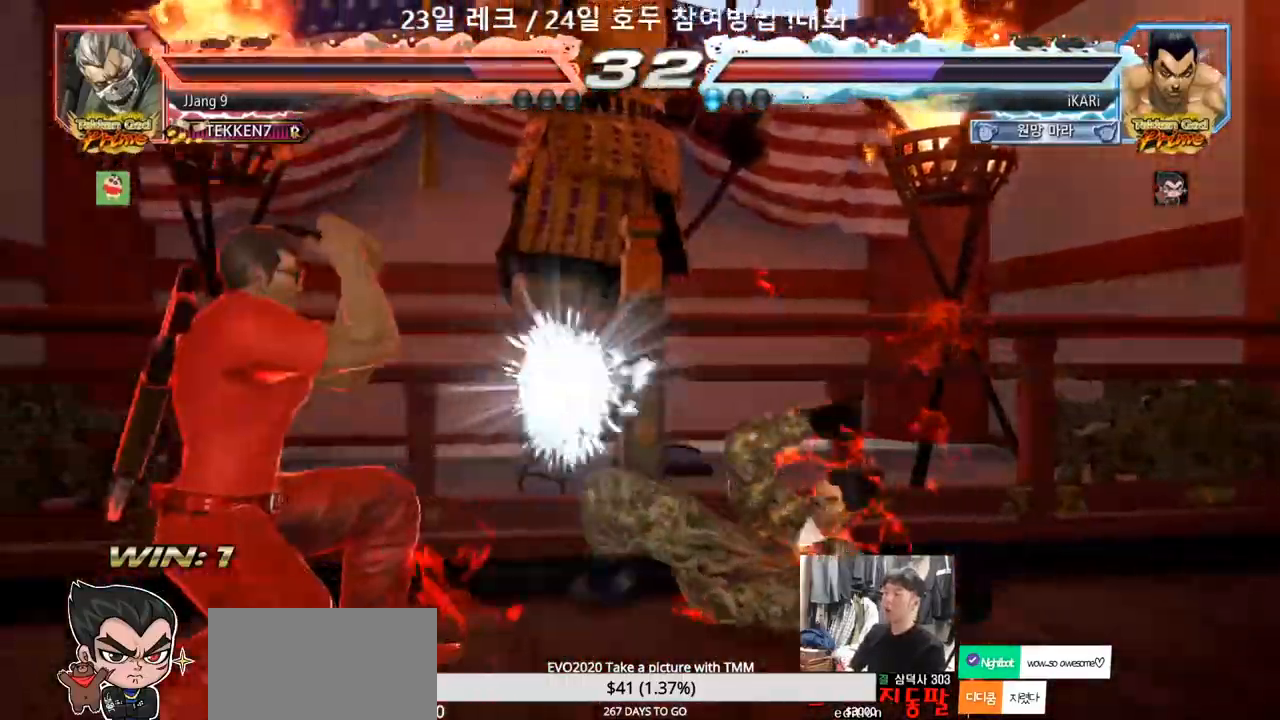
{"buttons": [], "left_stick": "right", "events": [[300, "left_stick", "right"], [350, "CIRCLE", "up"]]}
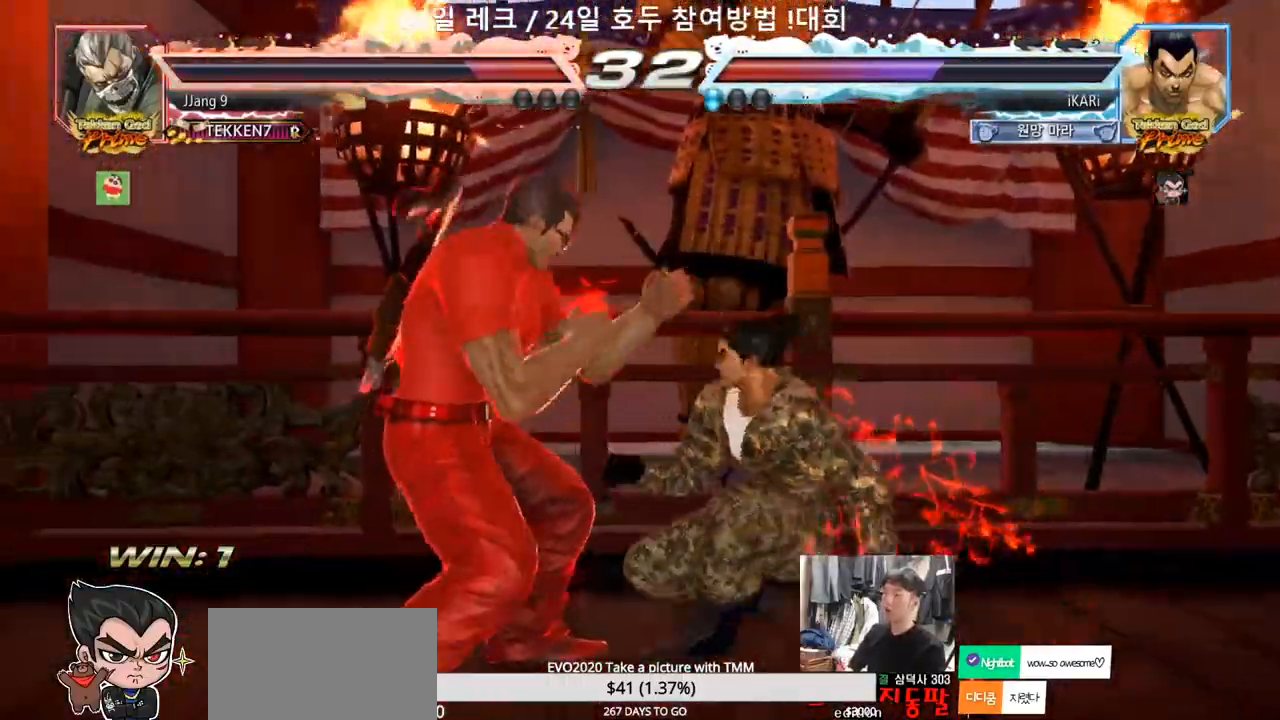
{"buttons": [], "left_stick": "center", "events": [[350, "left_stick", "down"], [417, "left_stick", "right"], [483, "left_stick", "center"]]}
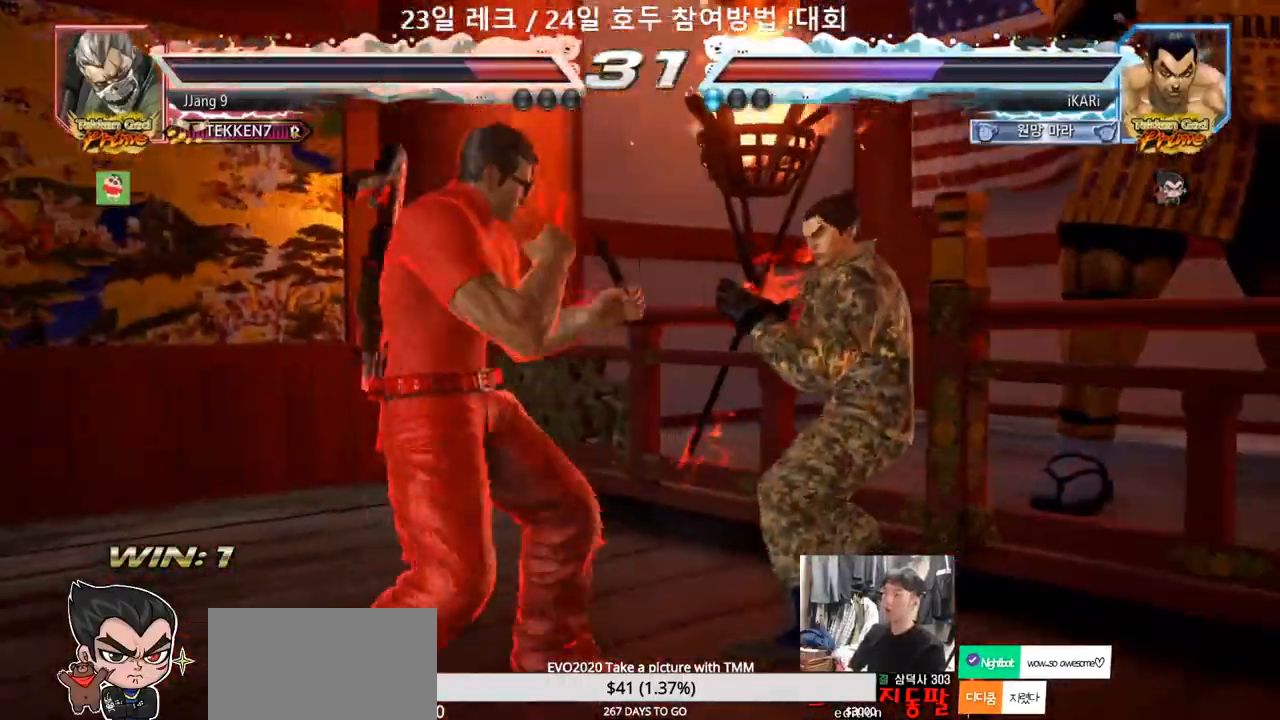
{"buttons": ["R2"], "left_stick": "down-left", "events": [[67, "left_stick", "right"], [117, "left_stick", "center"], [233, "left_stick", "down-left"], [267, "R2", "down"], [283, "R2", "up"], [483, "R2", "down"]]}
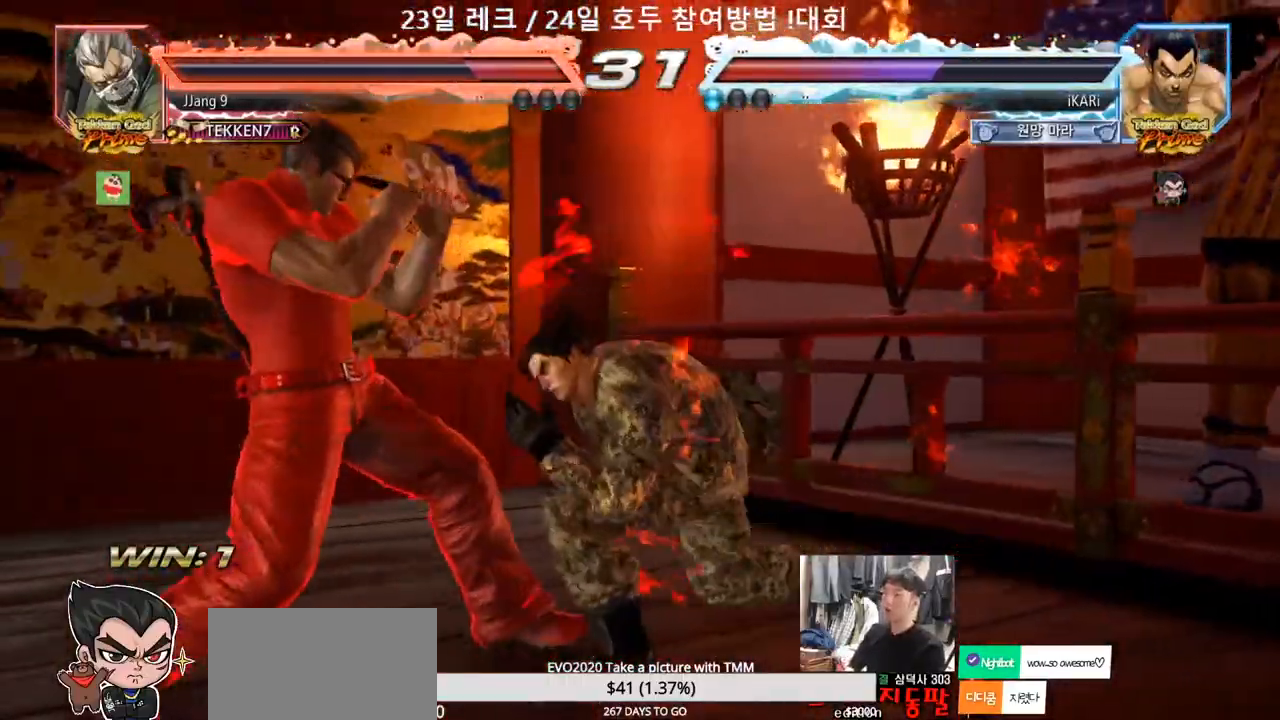
{"buttons": ["TRIANGLE"], "left_stick": "center", "events": [[17, "R2", "up"], [167, "R2", "down"], [317, "R2", "up"], [350, "TRIANGLE", "down"], [400, "TRIANGLE", "up"], [400, "left_stick", "center"], [450, "TRIANGLE", "down"]]}
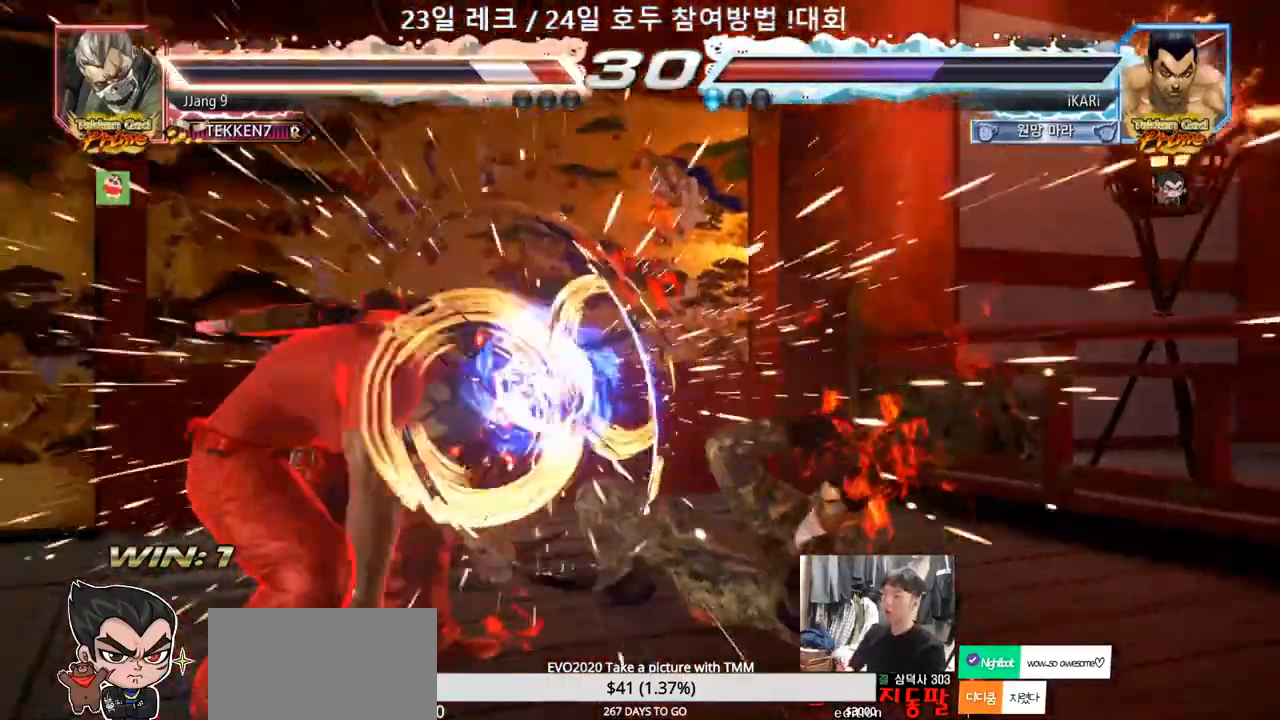
{"buttons": [], "left_stick": "up", "events": [[50, "TRIANGLE", "up"], [467, "left_stick", "up"]]}
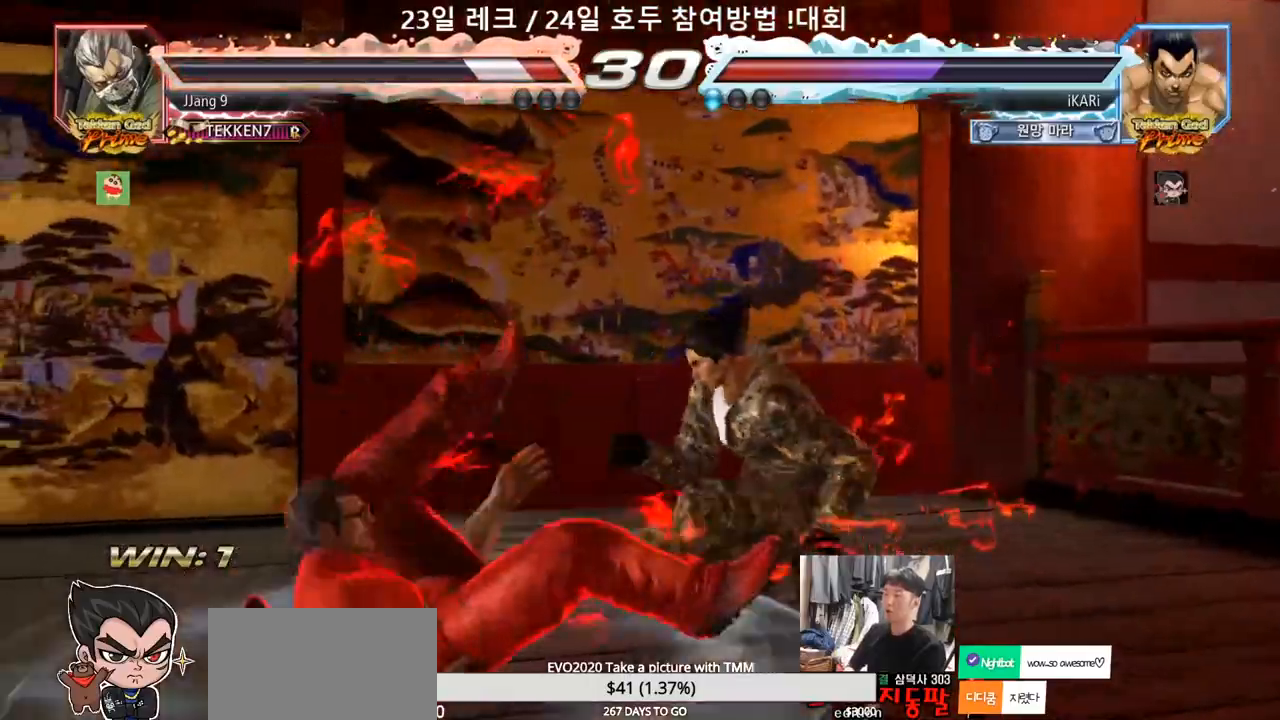
{"buttons": [], "left_stick": "center", "events": [[17, "left_stick", "center"], [100, "left_stick", "down"], [117, "CIRCLE", "down"], [117, "CROSS", "down"], [167, "CIRCLE", "up"], [167, "CROSS", "up"], [283, "left_stick", "center"]]}